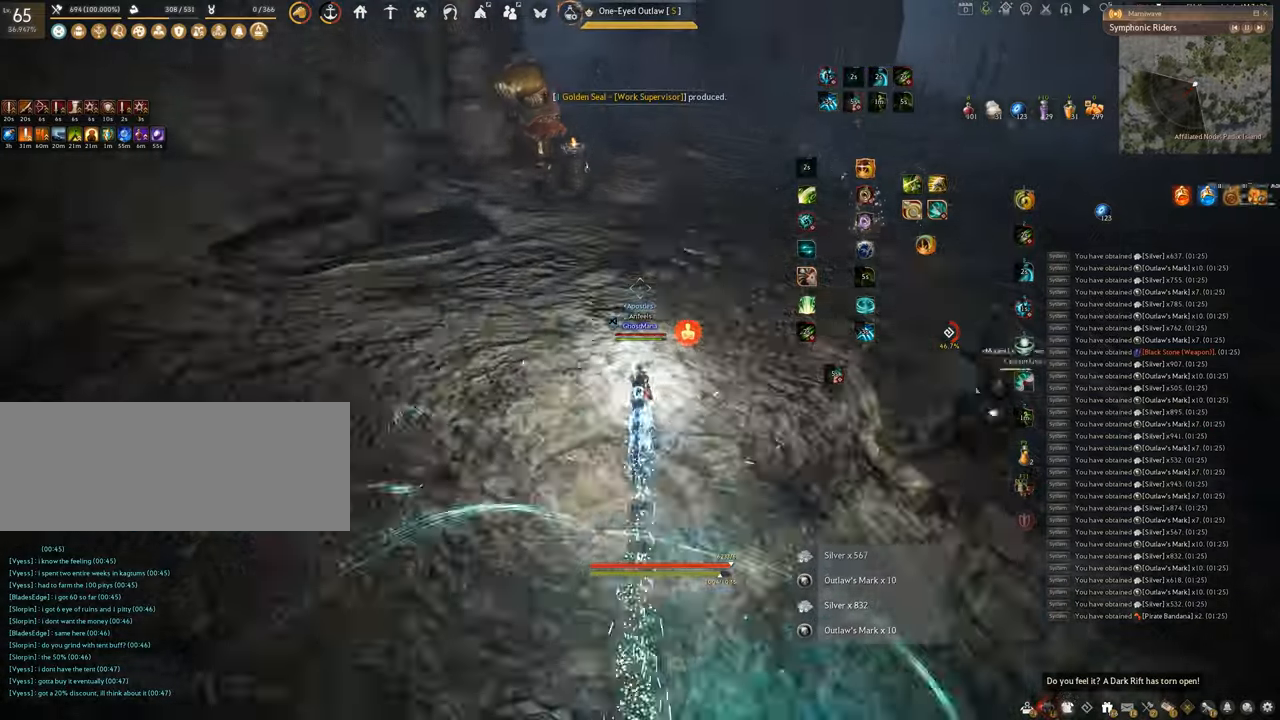
Gameplay with keyboard and mouse; each line is a JSON object with the keys and mouse buttons held at the frame after it. "events" lists presses ("down") and releases ("up") of "a", "c", "d", "e", "f", "q", "s", "shift", "space", "tab", "w", "x", "z", "mouse_left" and "mouse_right" between this image and that frame as [ms after this image, input, new state], when the widget could be followed in between. "mouse_left", "mouse_right" = the "left", "right" buttons of the "mouse" list. No other keys are recorded. Mouse movement is not recorded.
{"keys": ["w"], "mouse": ["right"], "events": []}
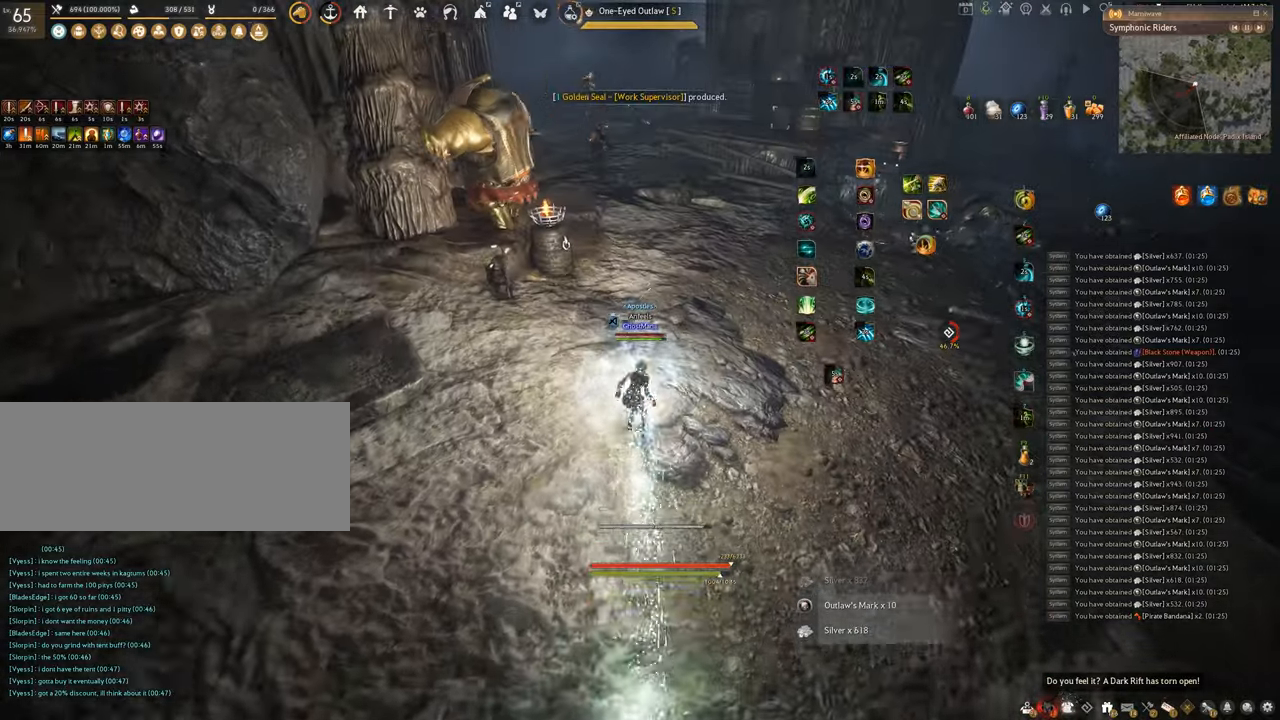
{"keys": ["w"], "mouse": ["right"], "events": []}
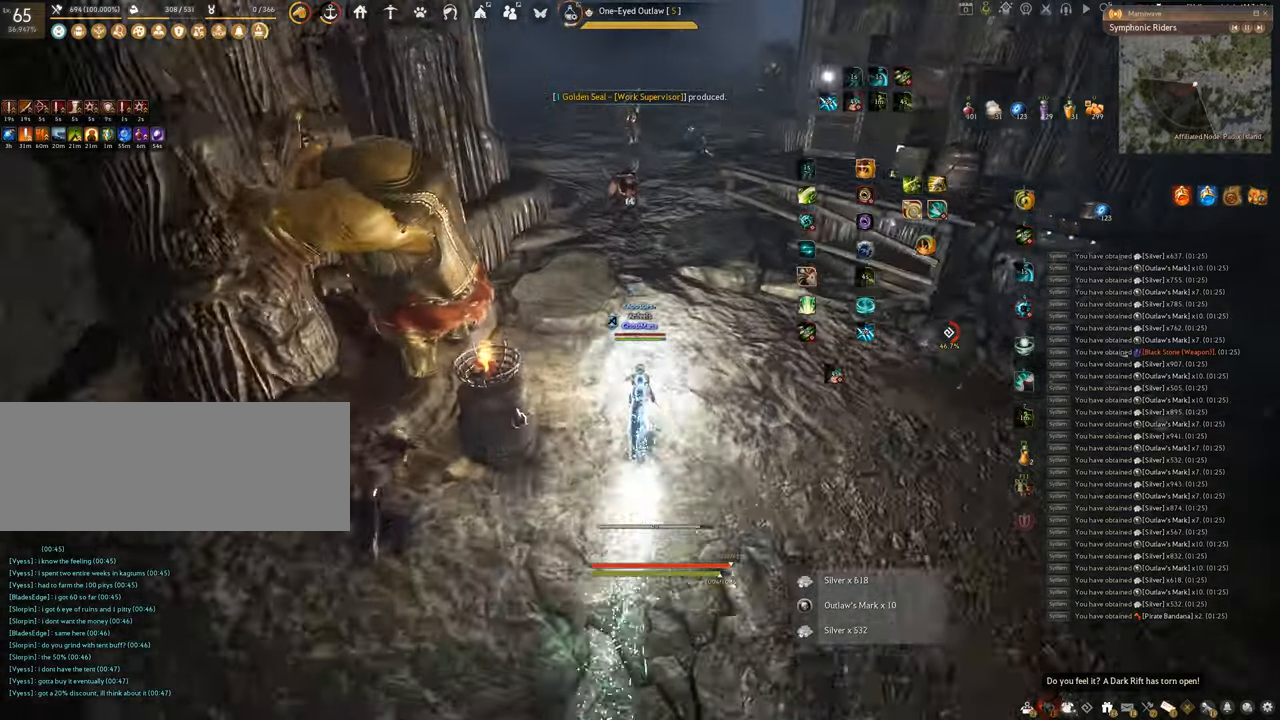
{"keys": ["f", "w"], "mouse": [], "events": [[367, "f", "down"], [451, "mouse_right", "up"]]}
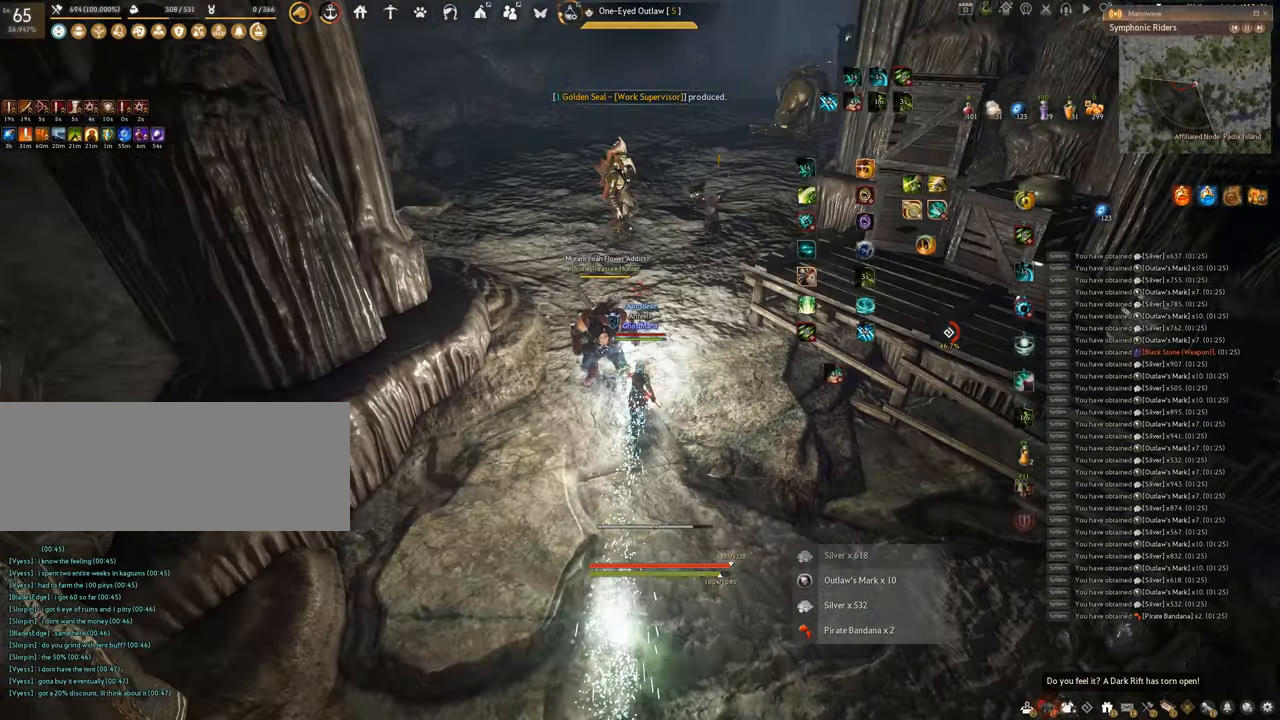
{"keys": ["f"], "mouse": [], "events": [[400, "w", "up"]]}
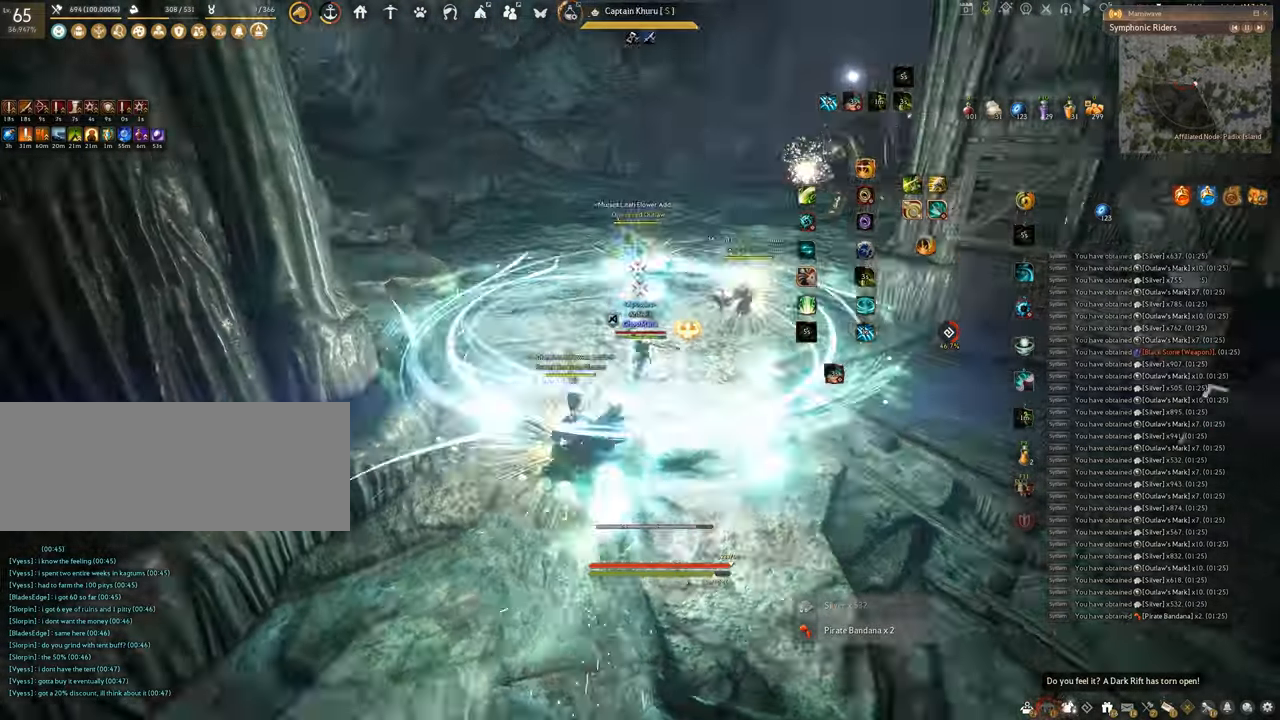
{"keys": ["f", "s"], "mouse": [], "events": [[67, "s", "down"]]}
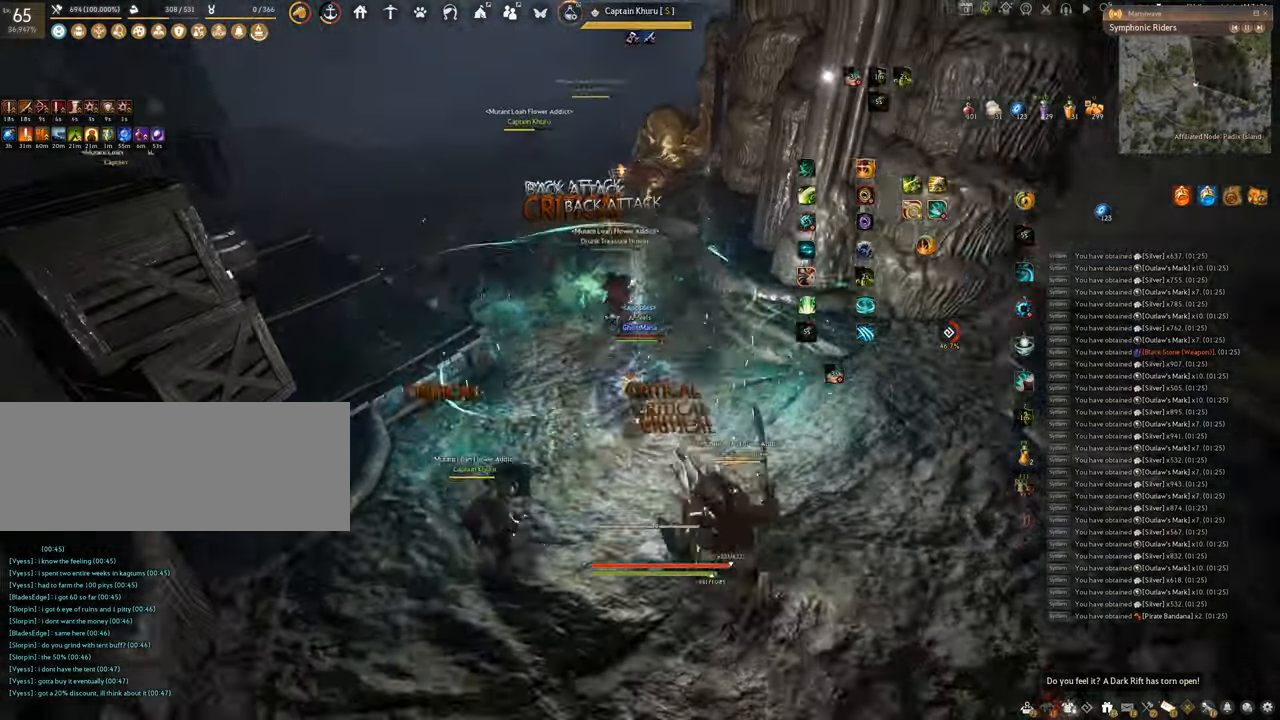
{"keys": [], "mouse": [], "events": [[83, "f", "up"], [83, "s", "up"]]}
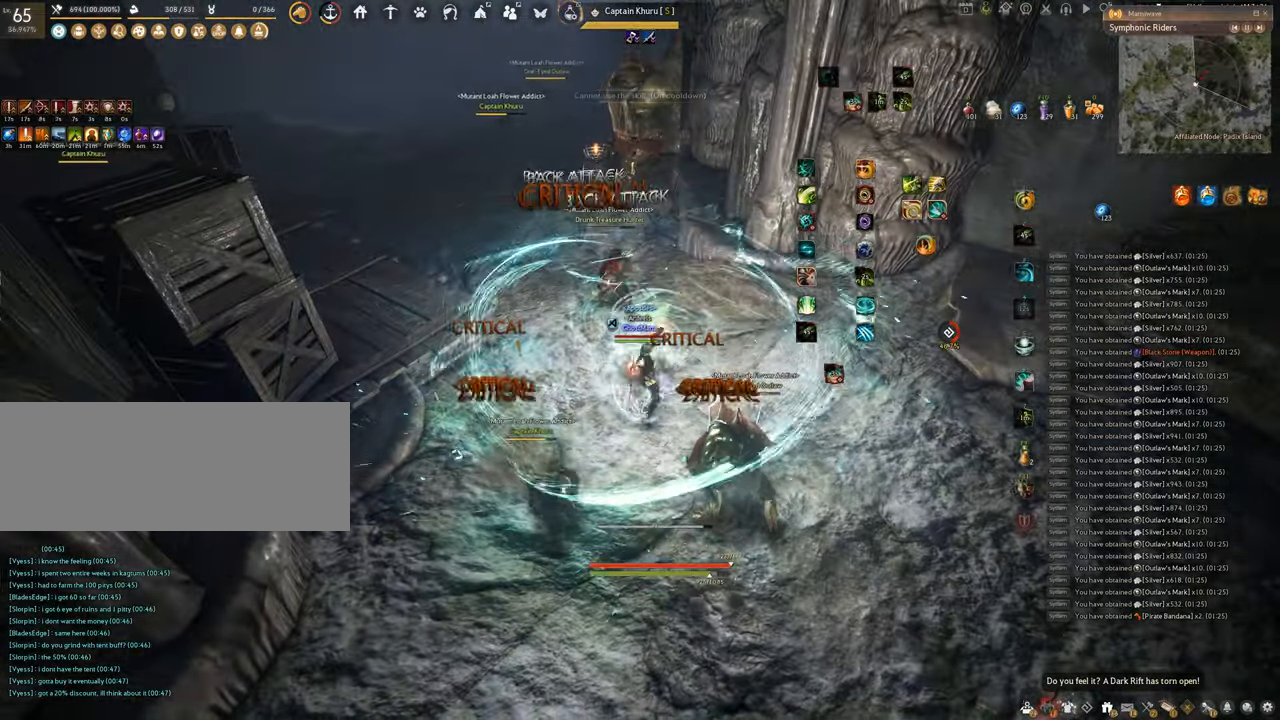
{"keys": ["q"], "mouse": [], "events": [[167, "q", "down"]]}
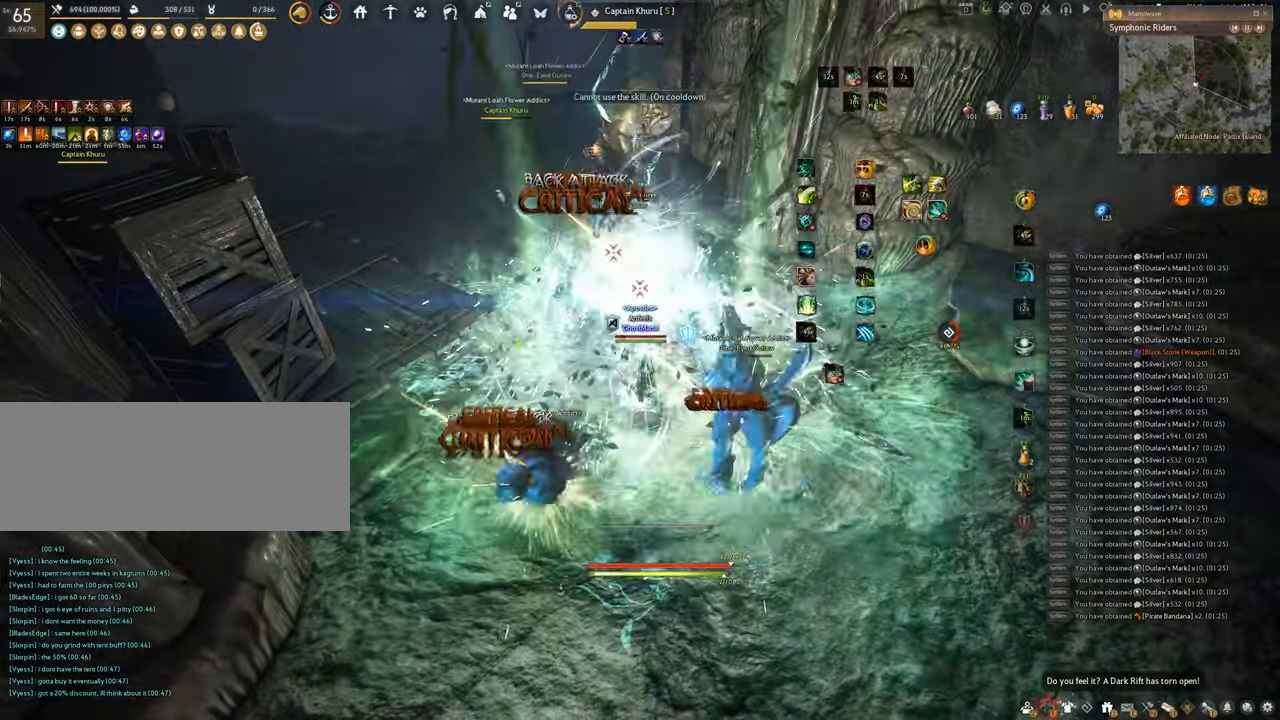
{"keys": ["space"], "mouse": [], "events": [[133, "space", "down"], [200, "q", "up"]]}
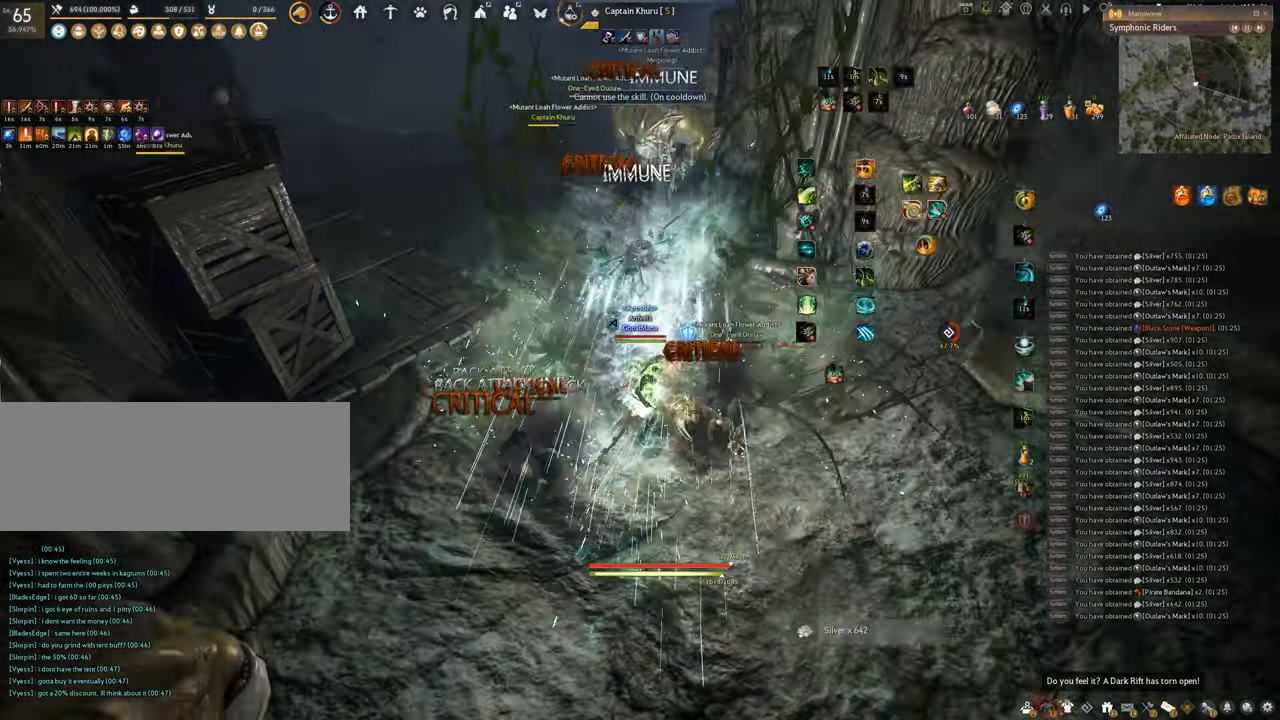
{"keys": ["s"], "mouse": [], "events": [[317, "space", "up"], [468, "s", "down"]]}
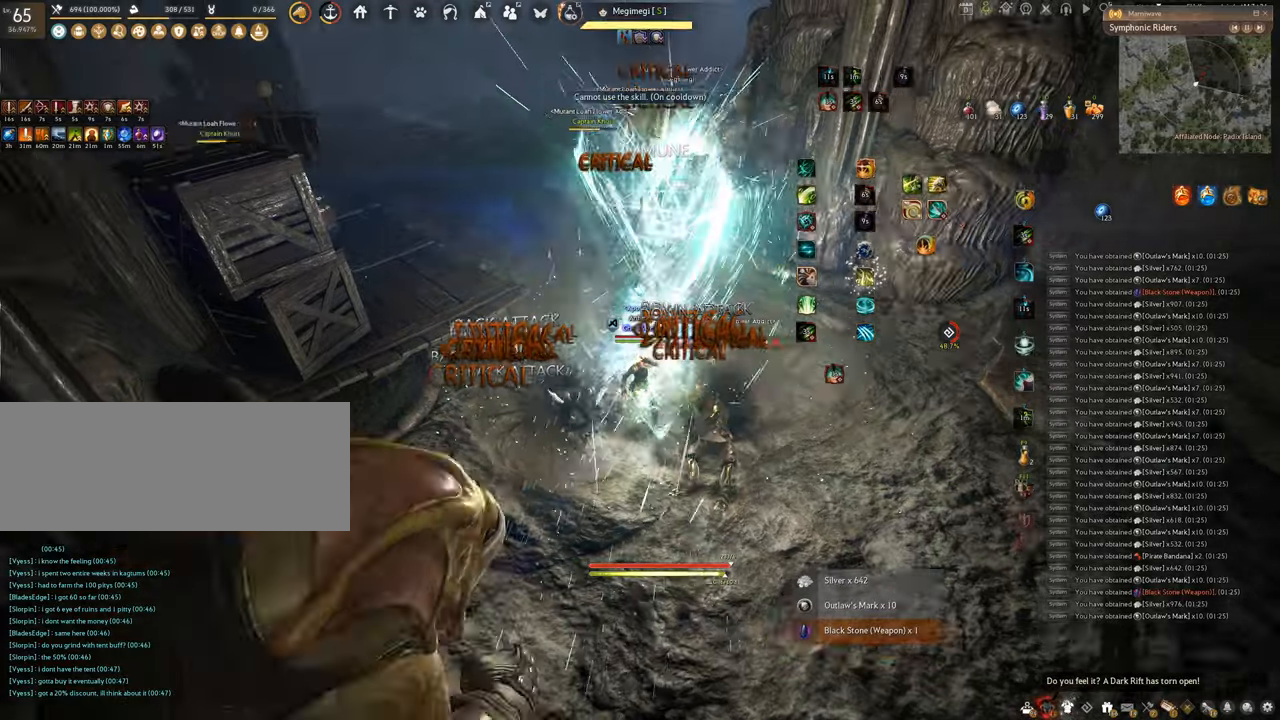
{"keys": ["f", "shift"], "mouse": [], "events": [[50, "f", "down"], [467, "shift", "down"], [500, "s", "up"]]}
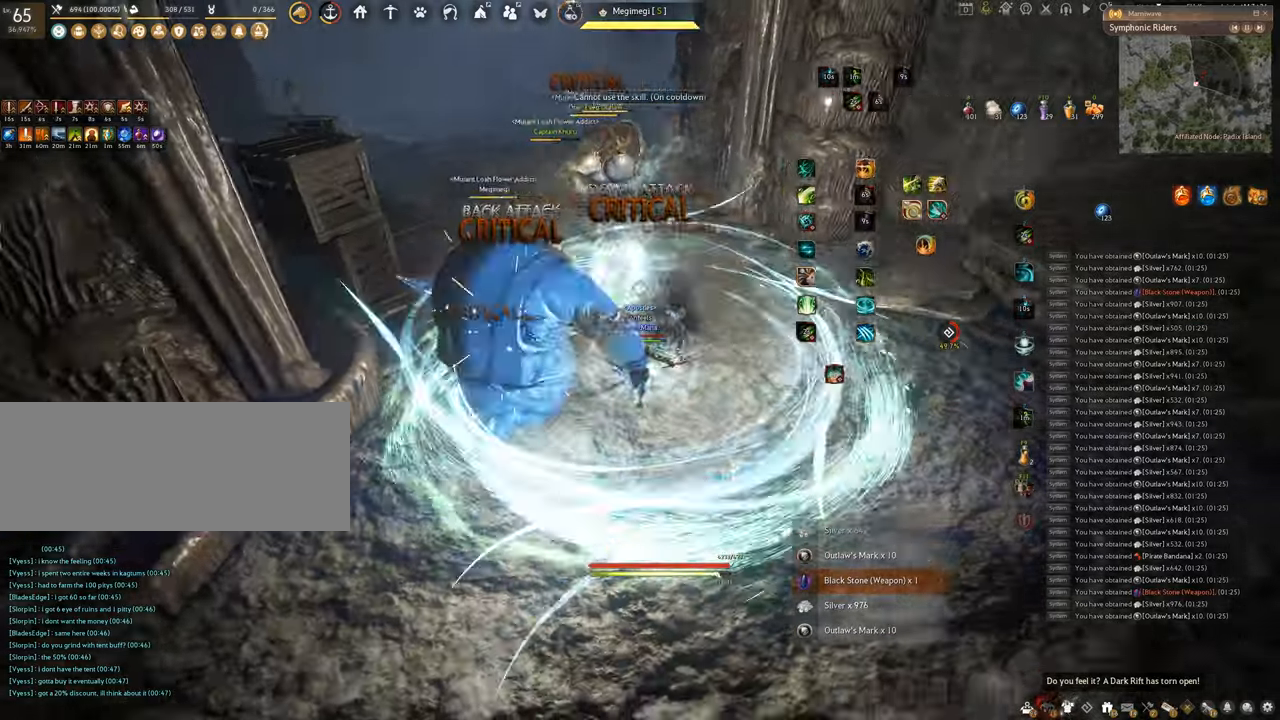
{"keys": ["f", "s"], "mouse": [], "events": [[484, "s", "down"], [484, "shift", "up"]]}
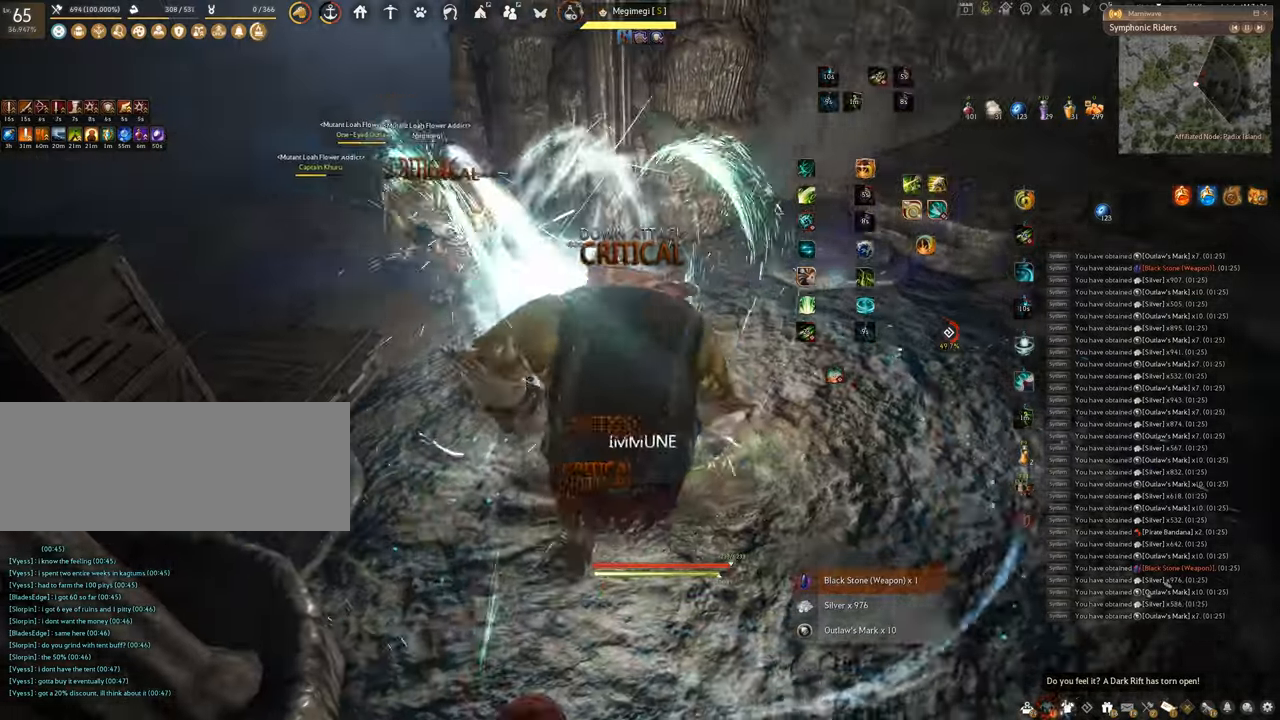
{"keys": [], "mouse": ["left"], "events": [[400, "f", "up"], [400, "s", "up"], [450, "mouse_left", "down"]]}
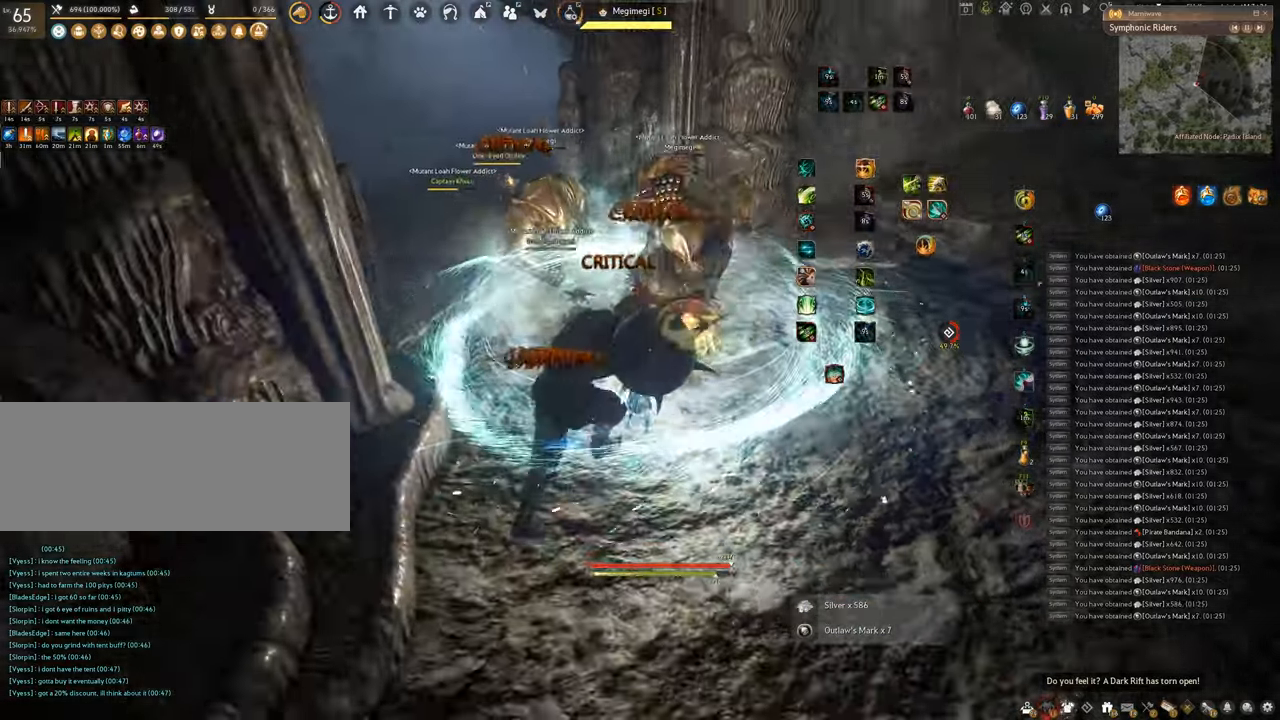
{"keys": ["f", "s"], "mouse": [], "events": [[234, "f", "down"], [301, "mouse_left", "up"], [434, "s", "down"]]}
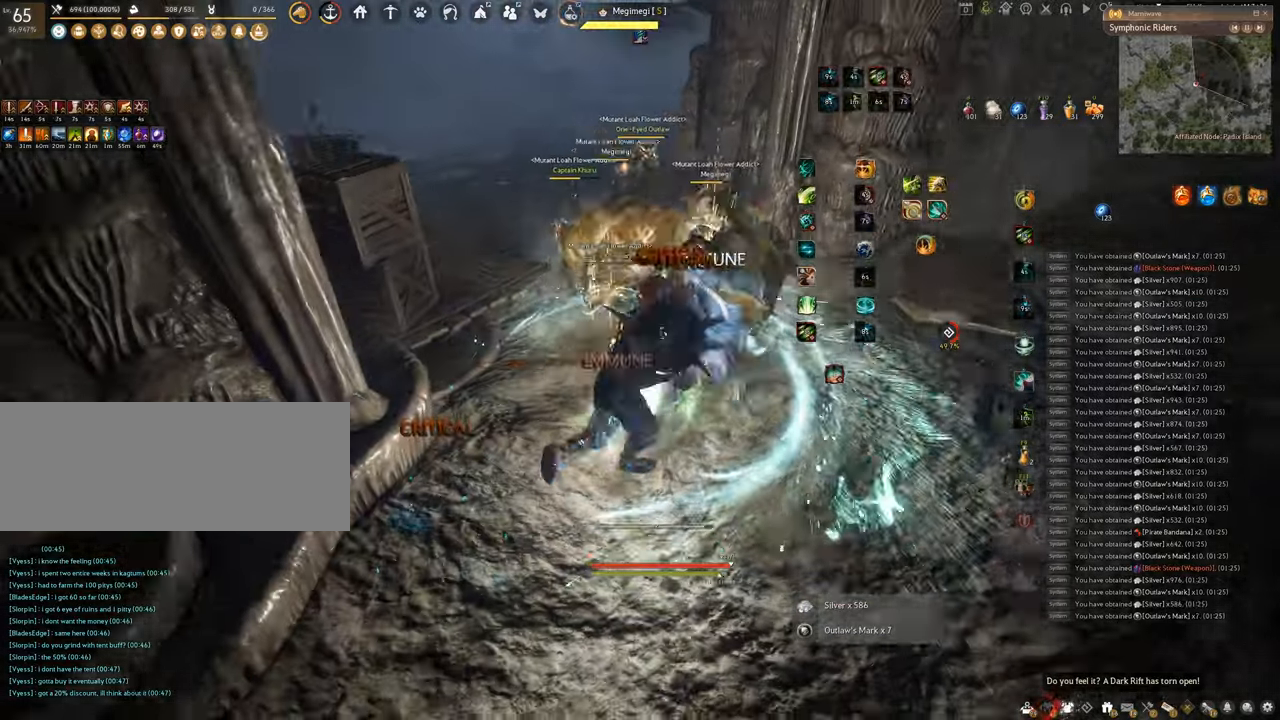
{"keys": ["shift"], "mouse": ["left"], "events": [[234, "s", "up"], [234, "shift", "down"], [267, "f", "up"], [350, "mouse_left", "down"]]}
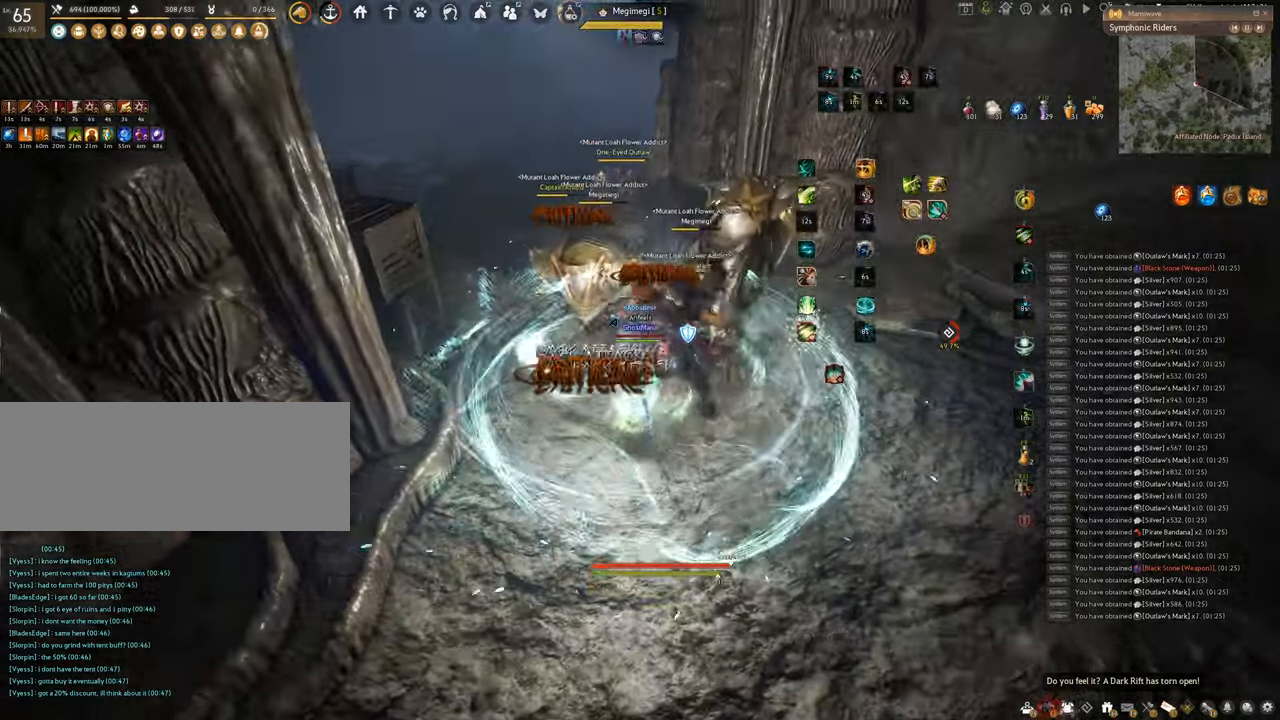
{"keys": ["shift"], "mouse": [], "events": [[367, "mouse_left", "up"]]}
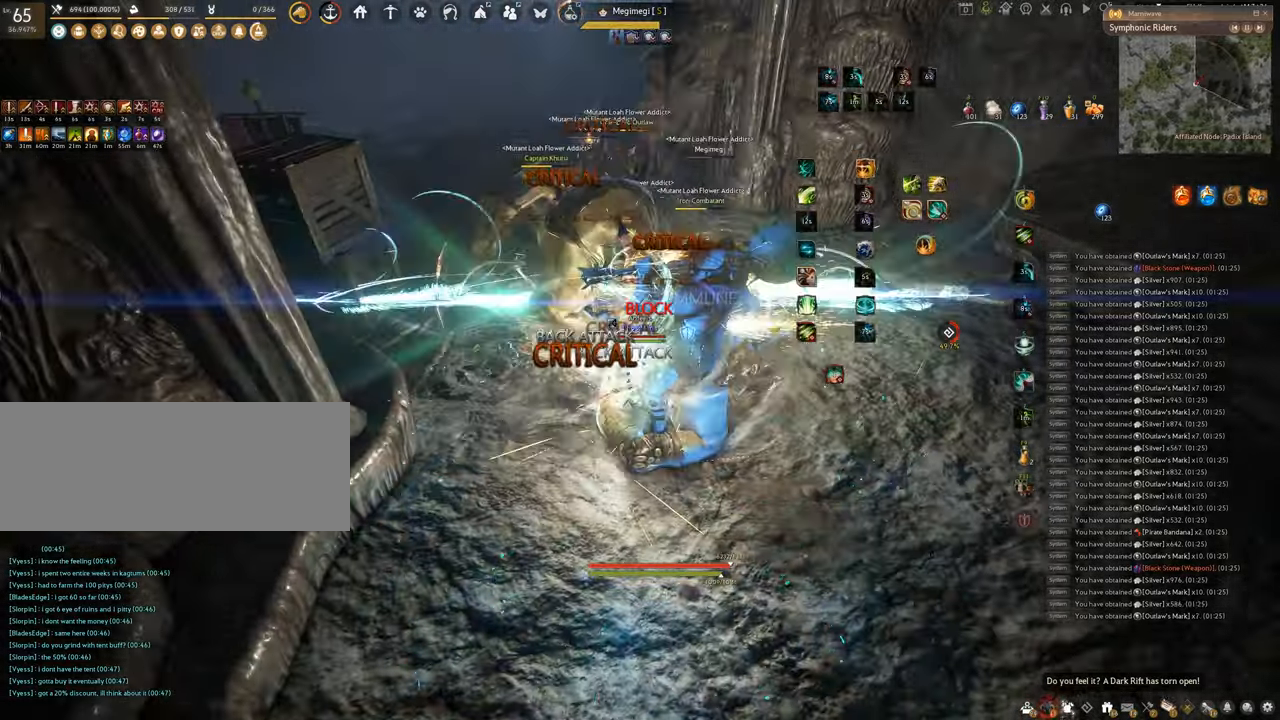
{"keys": [], "mouse": ["left"], "events": [[100, "mouse_right", "down"], [300, "shift", "up"], [350, "mouse_right", "up"], [400, "mouse_left", "down"]]}
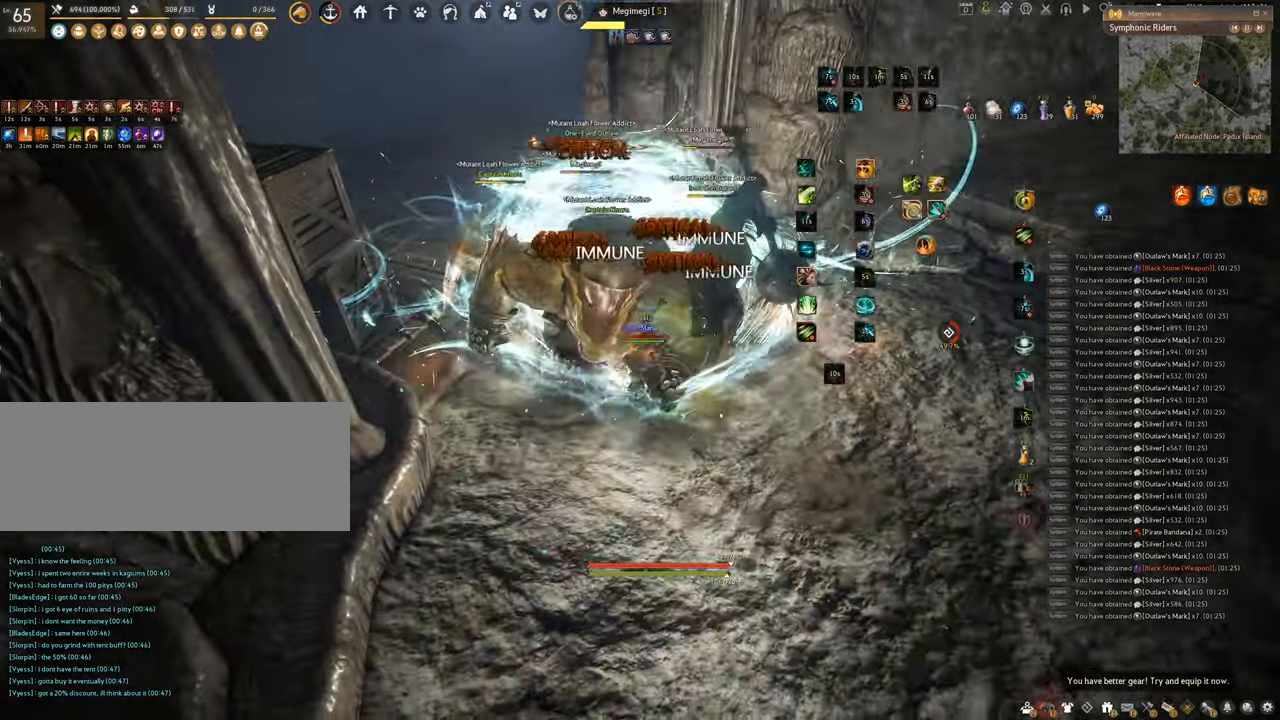
{"keys": ["f", "w"], "mouse": [], "events": [[167, "f", "down"], [418, "w", "down"], [451, "mouse_left", "up"]]}
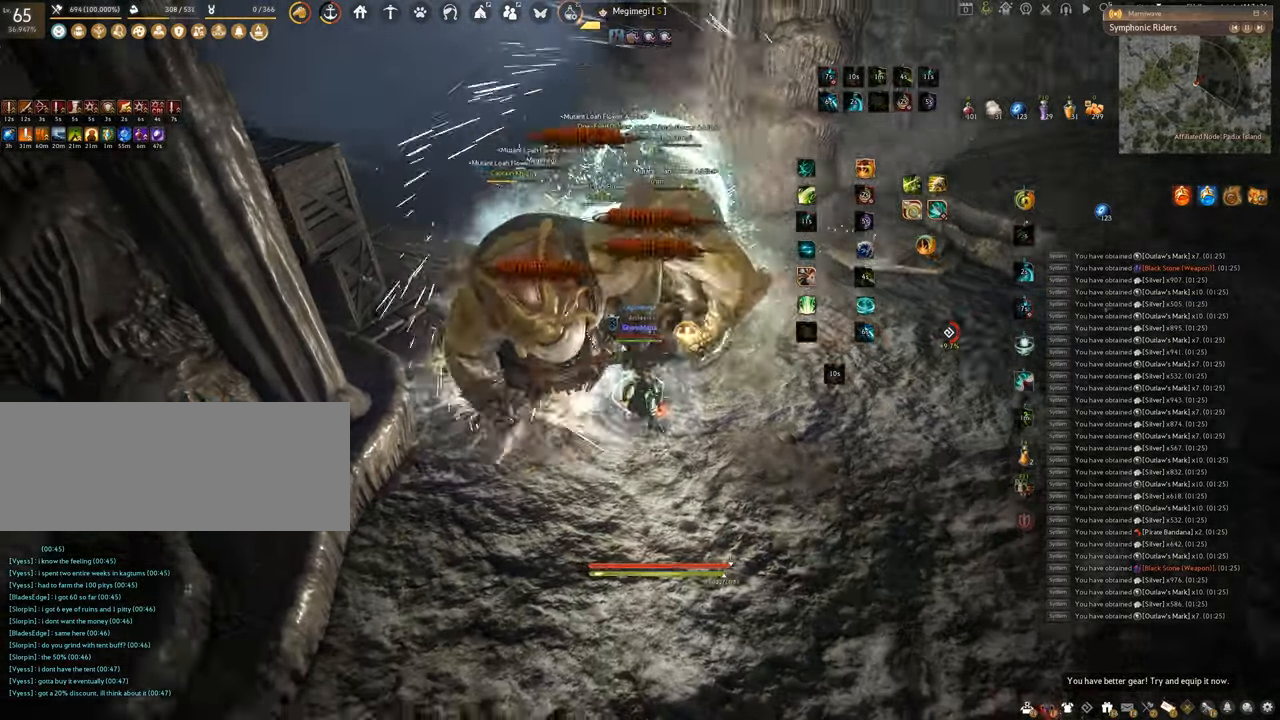
{"keys": ["f", "s"], "mouse": [], "events": [[367, "w", "up"], [500, "s", "down"]]}
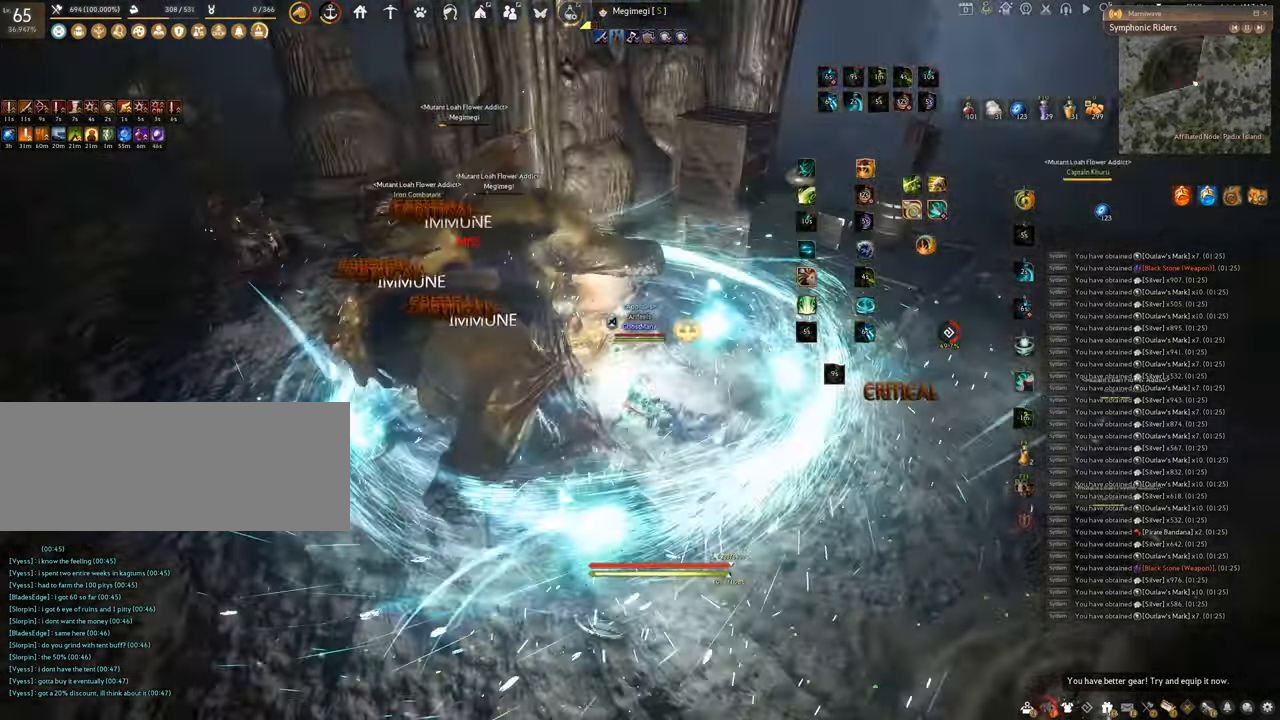
{"keys": ["f"], "mouse": [], "events": [[501, "s", "up"]]}
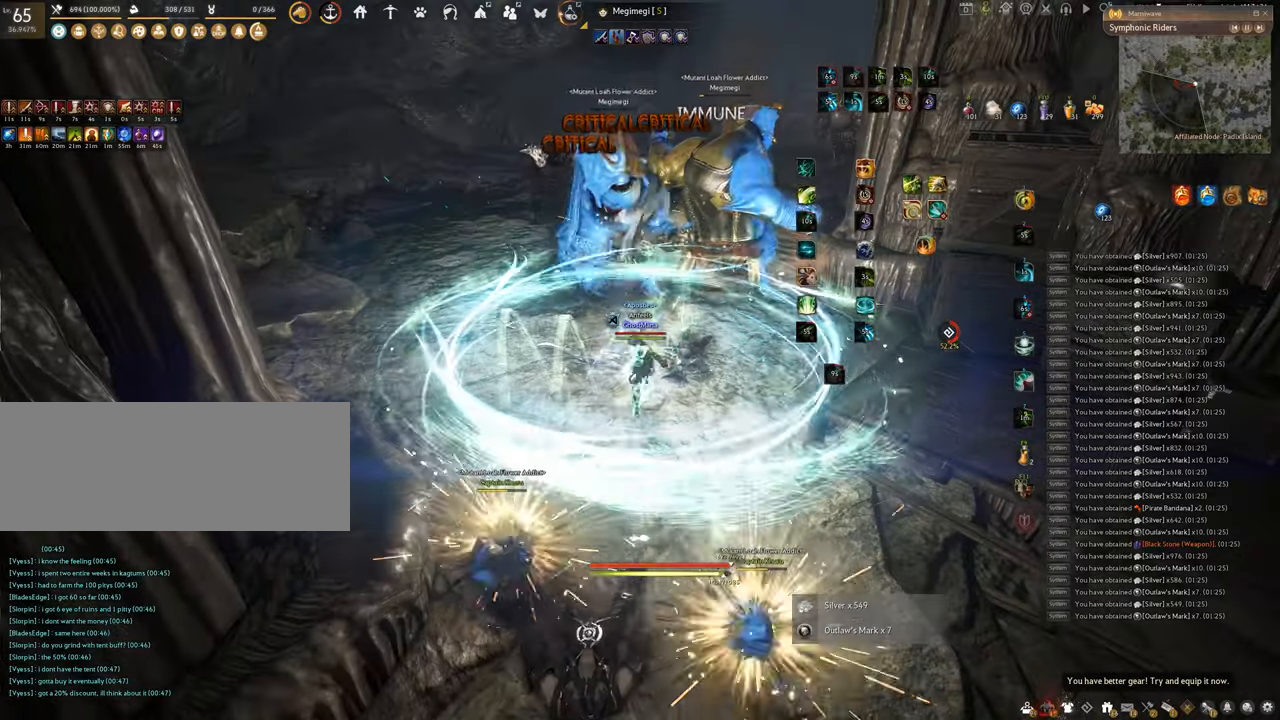
{"keys": [], "mouse": [], "events": [[17, "f", "up"]]}
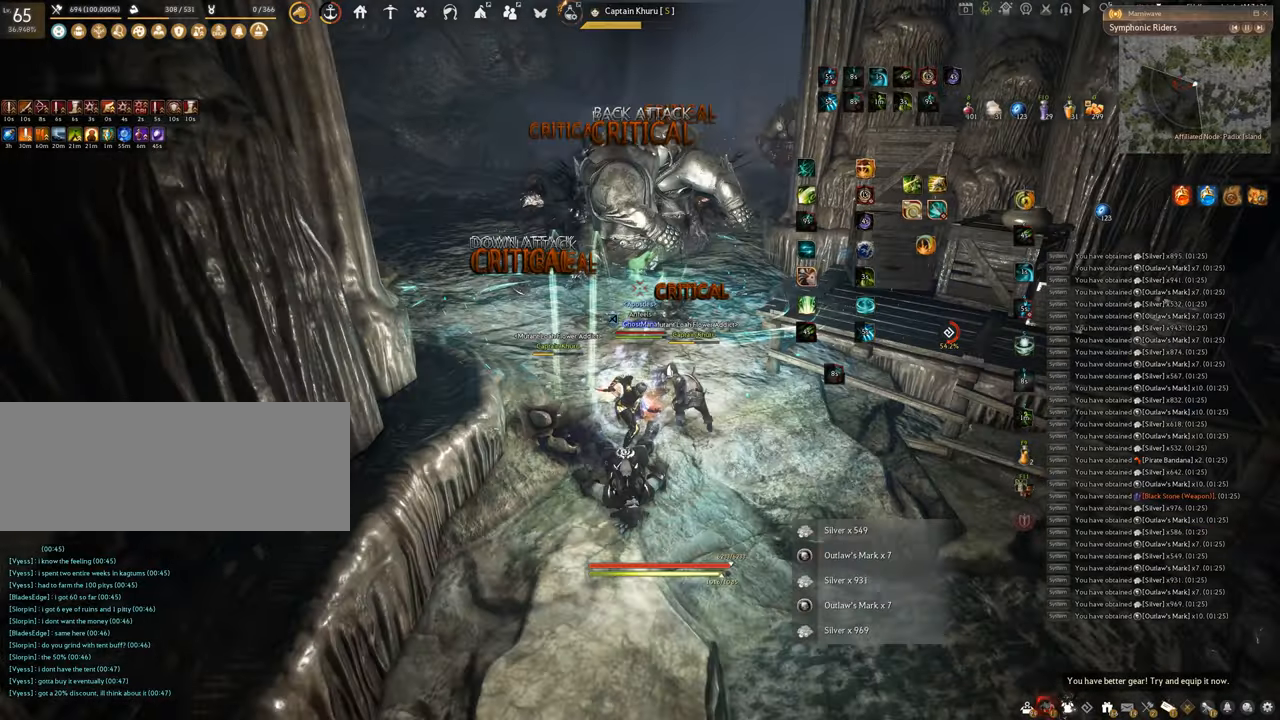
{"keys": ["s"], "mouse": [], "events": [[467, "s", "down"]]}
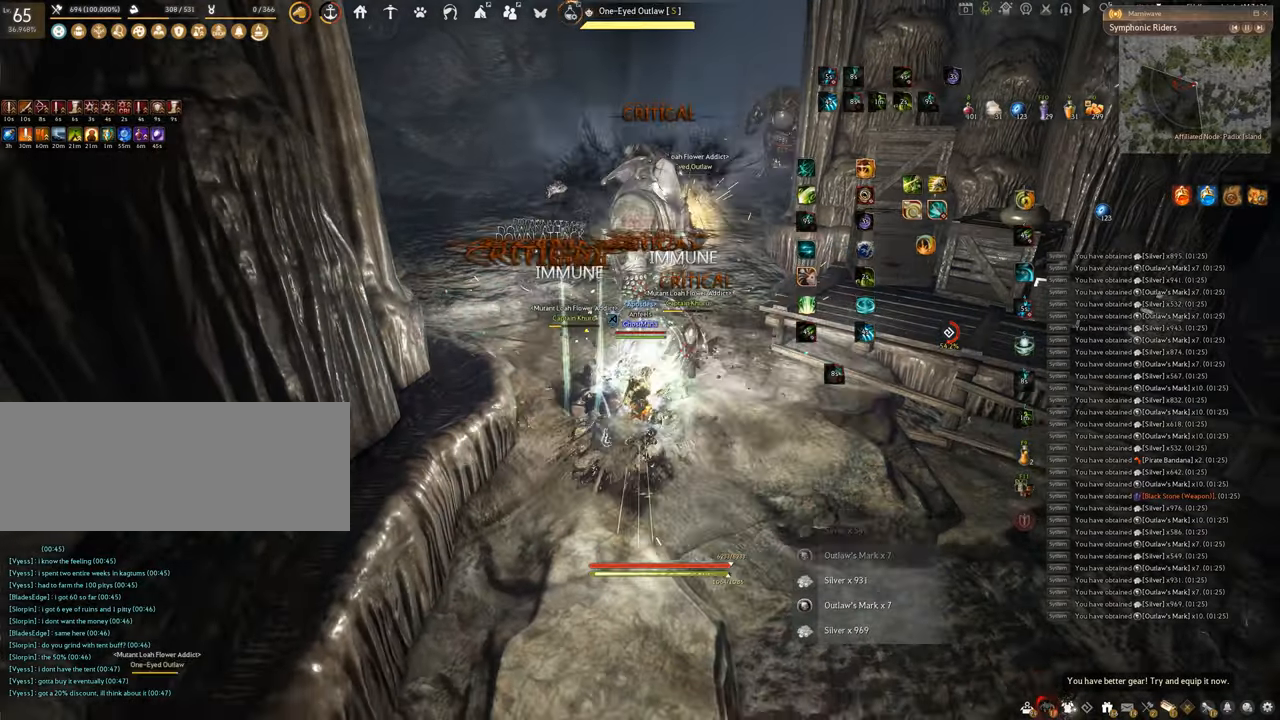
{"keys": ["shift"], "mouse": [], "events": [[33, "f", "down"], [383, "s", "up"], [400, "shift", "down"], [417, "f", "up"]]}
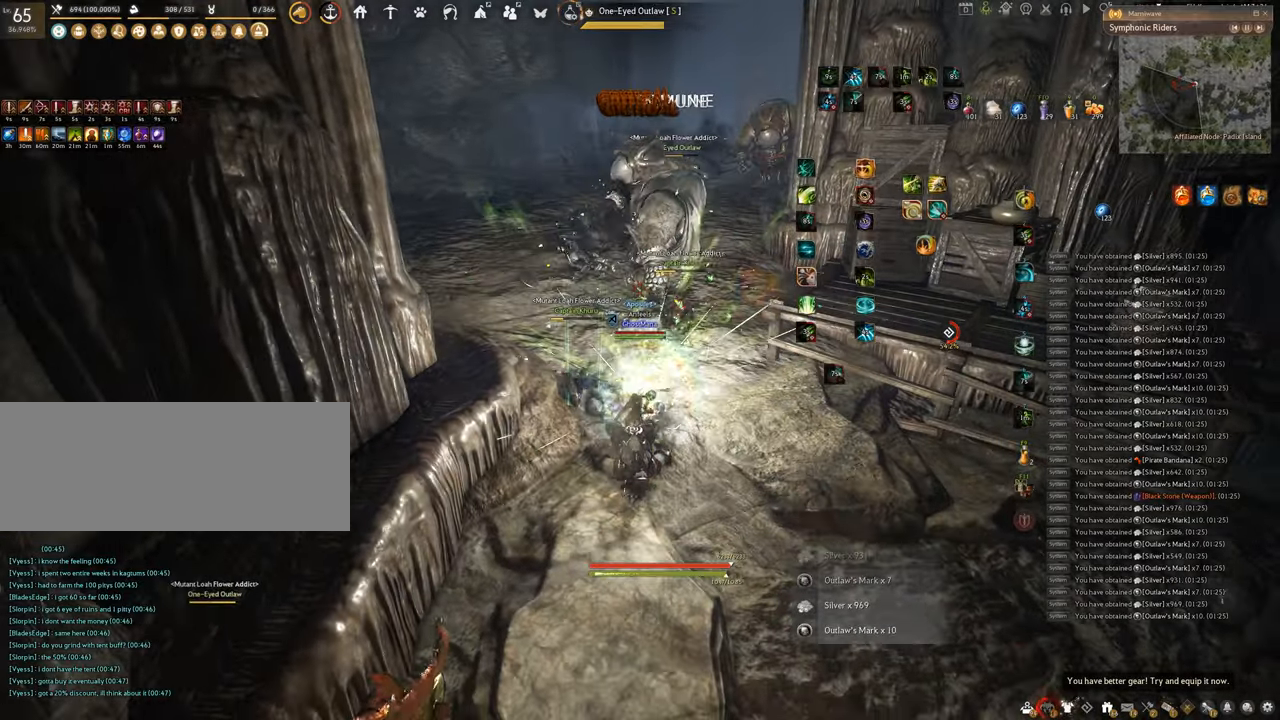
{"keys": ["c"], "mouse": [], "events": [[350, "shift", "up"], [467, "c", "down"]]}
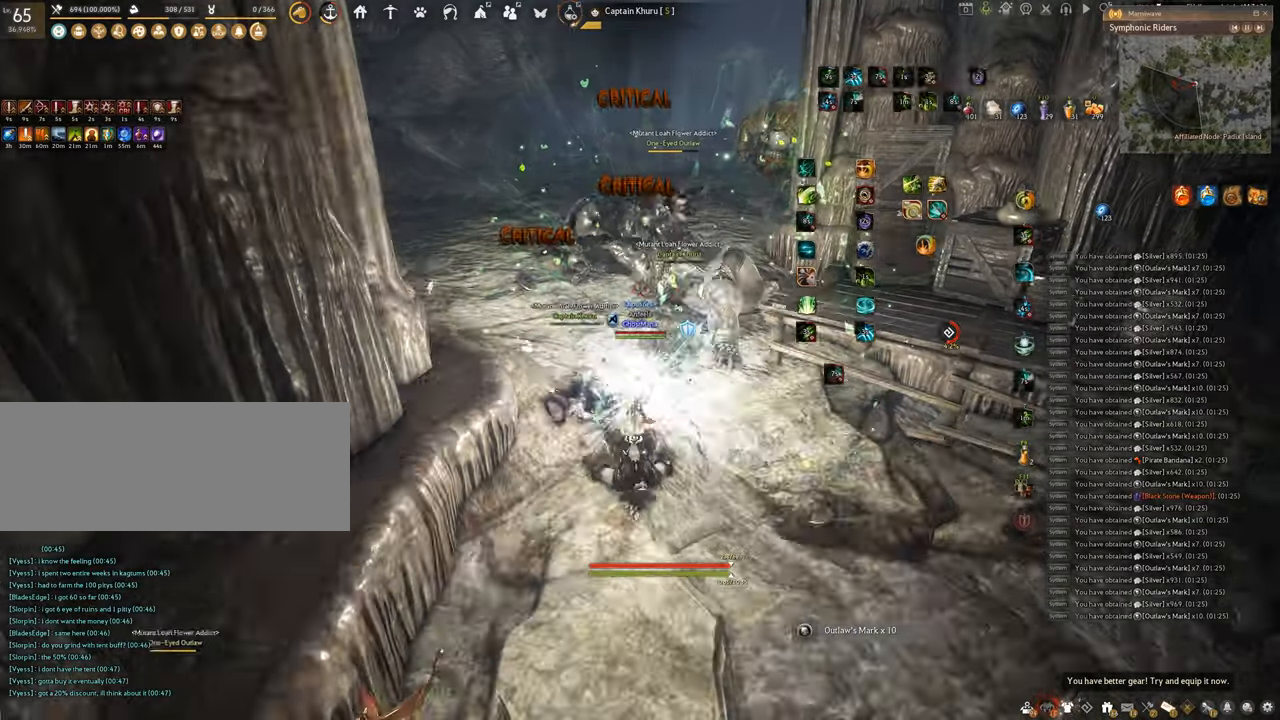
{"keys": ["f"], "mouse": [], "events": [[216, "c", "up"], [400, "f", "down"]]}
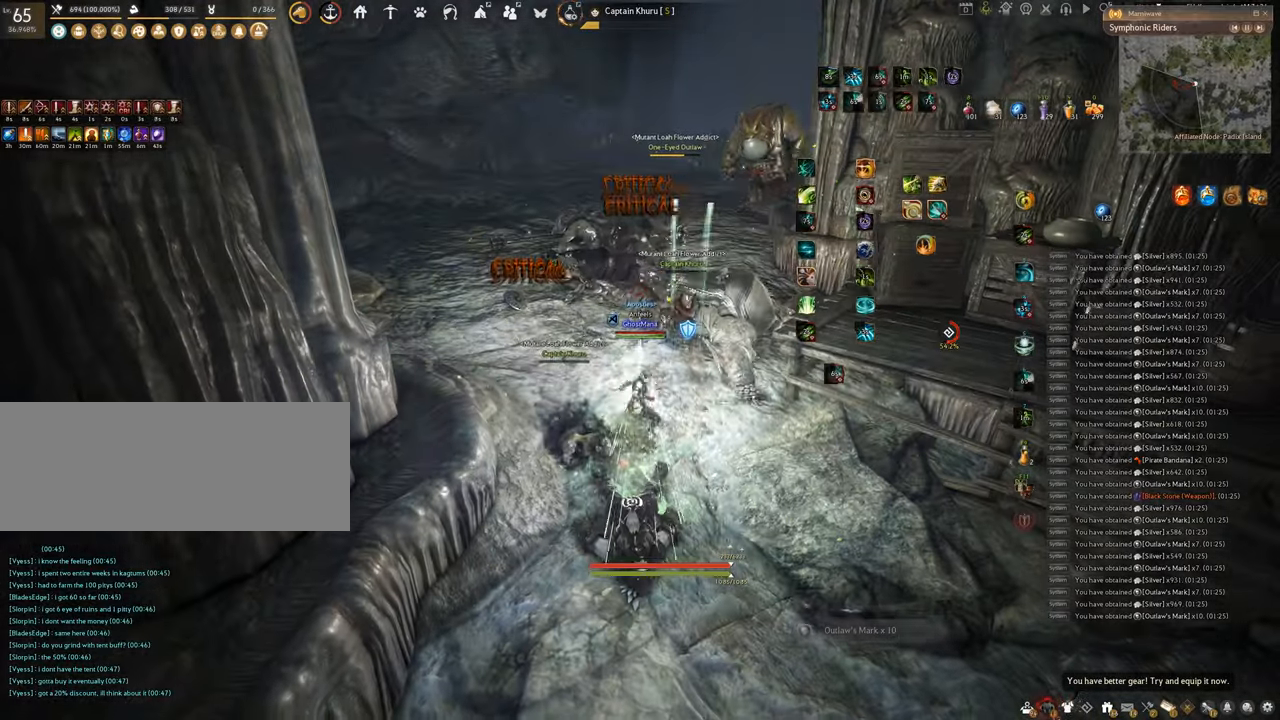
{"keys": ["f", "w"], "mouse": [], "events": [[117, "w", "down"]]}
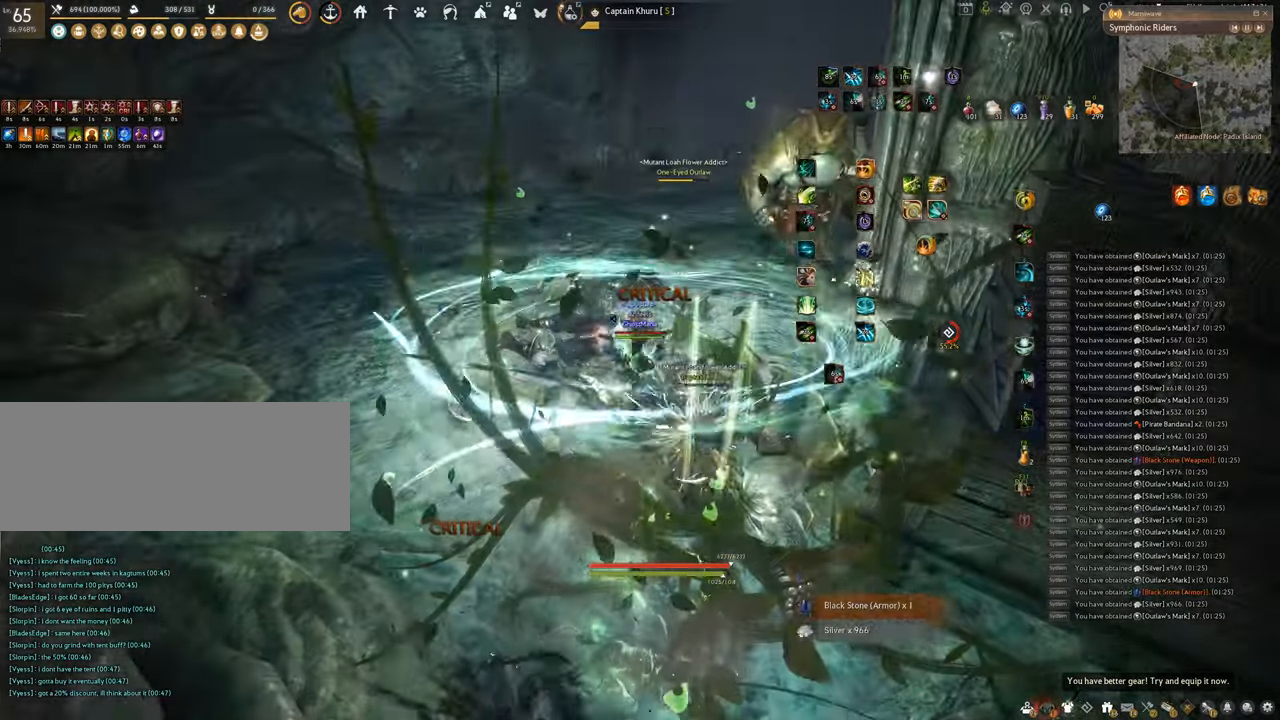
{"keys": ["f", "w"], "mouse": [], "events": []}
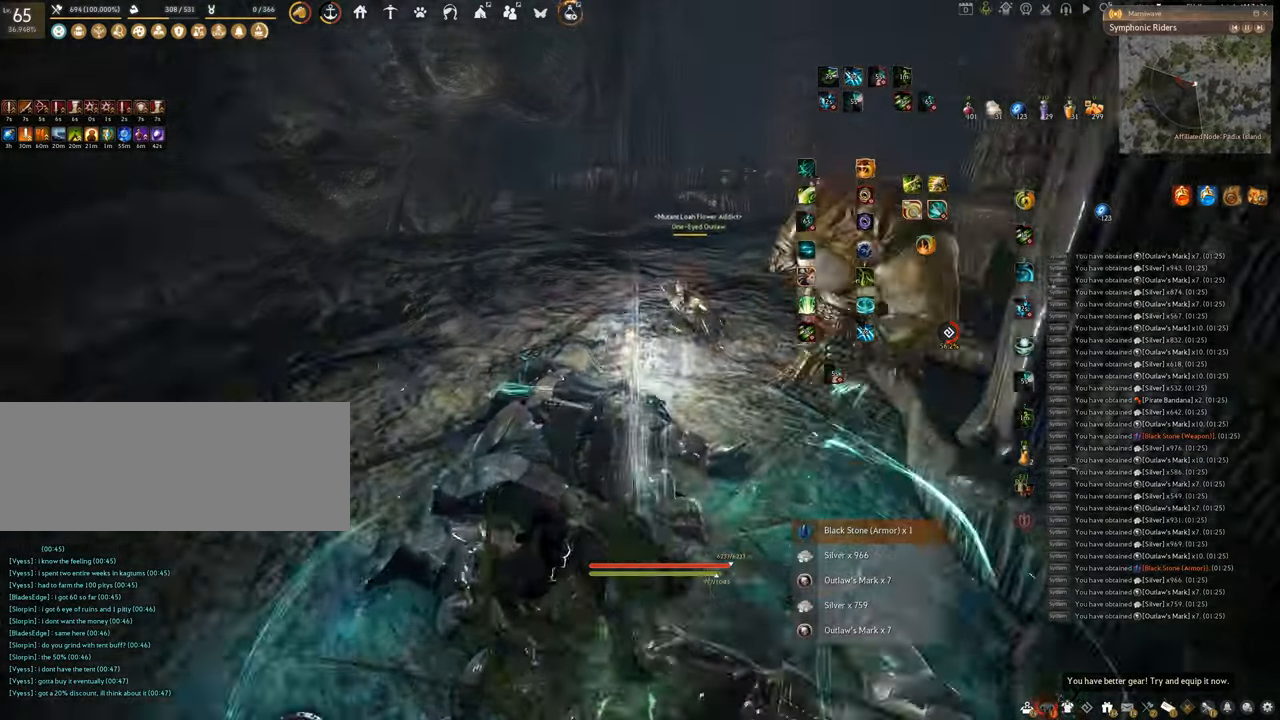
{"keys": ["w"], "mouse": [], "events": [[167, "f", "up"], [200, "w", "up"], [317, "w", "down"]]}
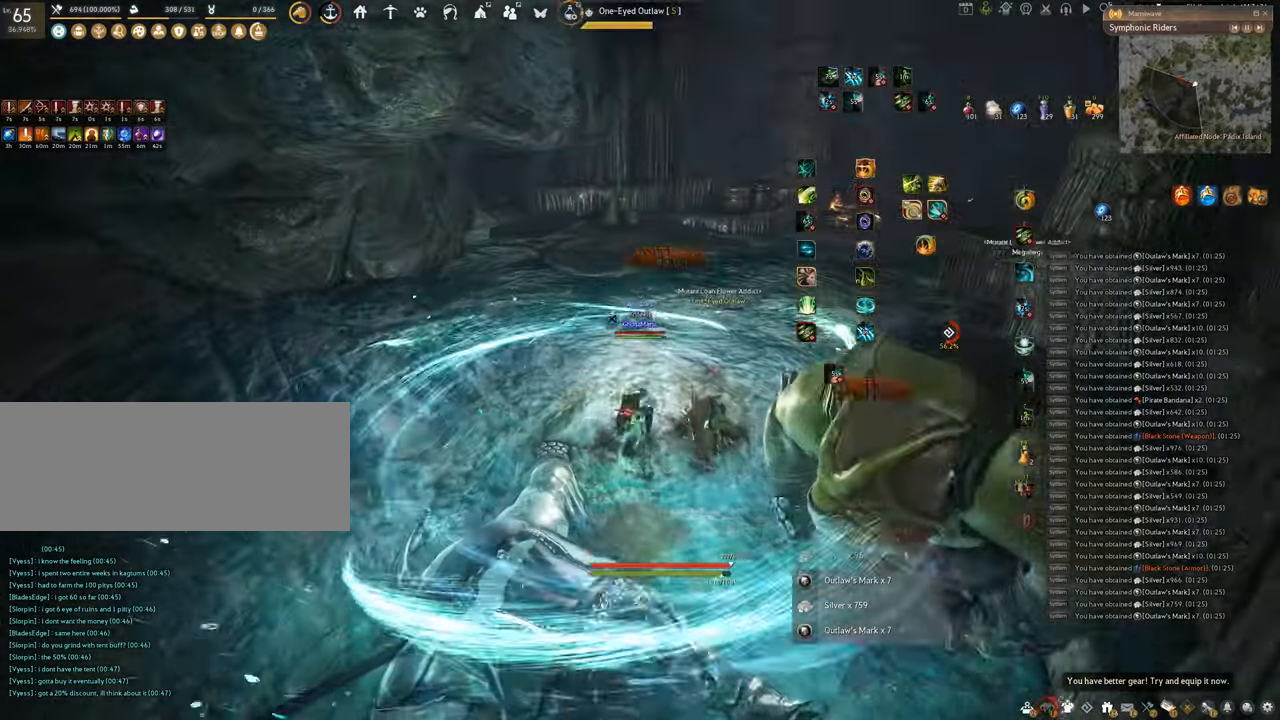
{"keys": ["w"], "mouse": ["right"], "events": [[16, "mouse_right", "down"]]}
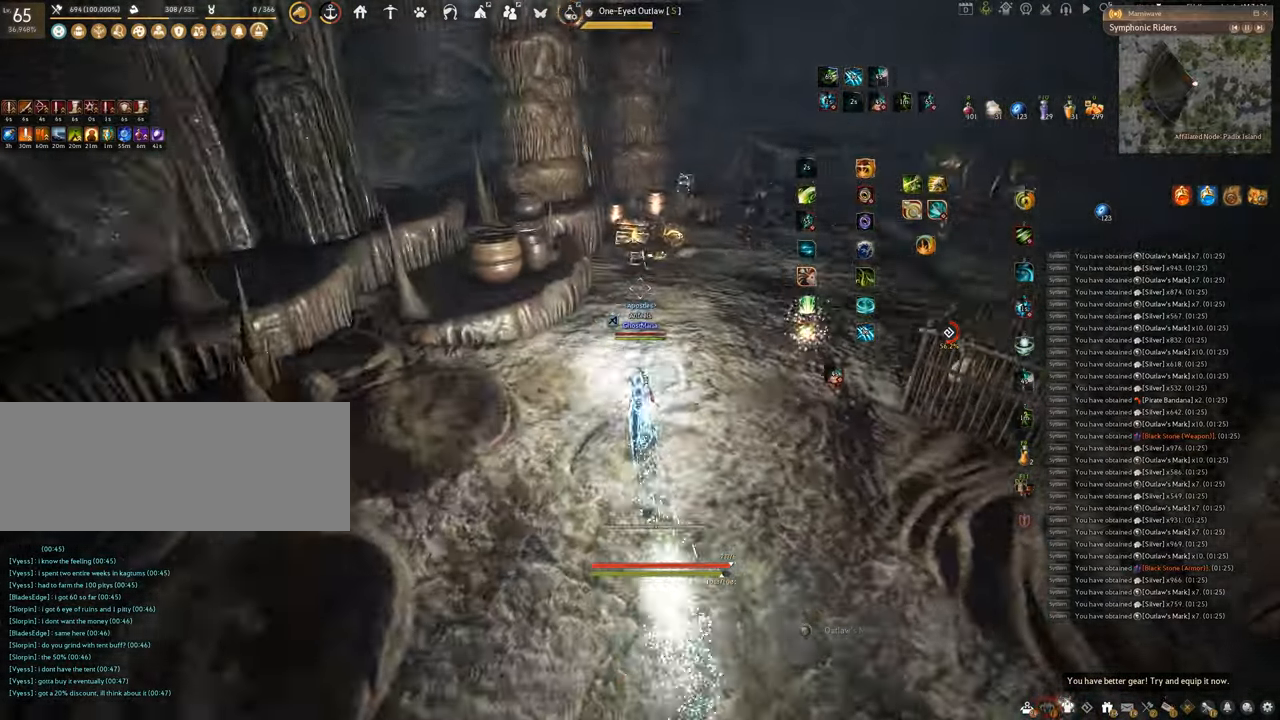
{"keys": ["f", "w"], "mouse": [], "events": [[401, "f", "down"], [401, "mouse_right", "up"]]}
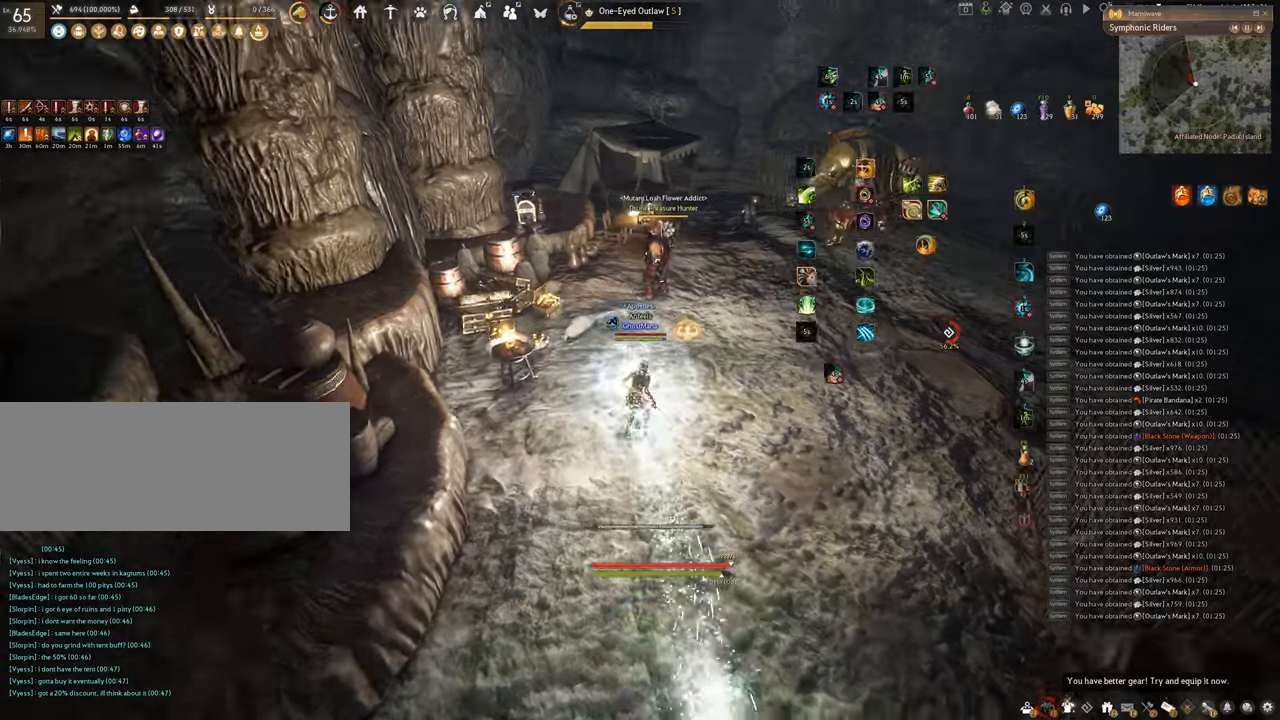
{"keys": ["f"], "mouse": [], "events": [[300, "w", "up"]]}
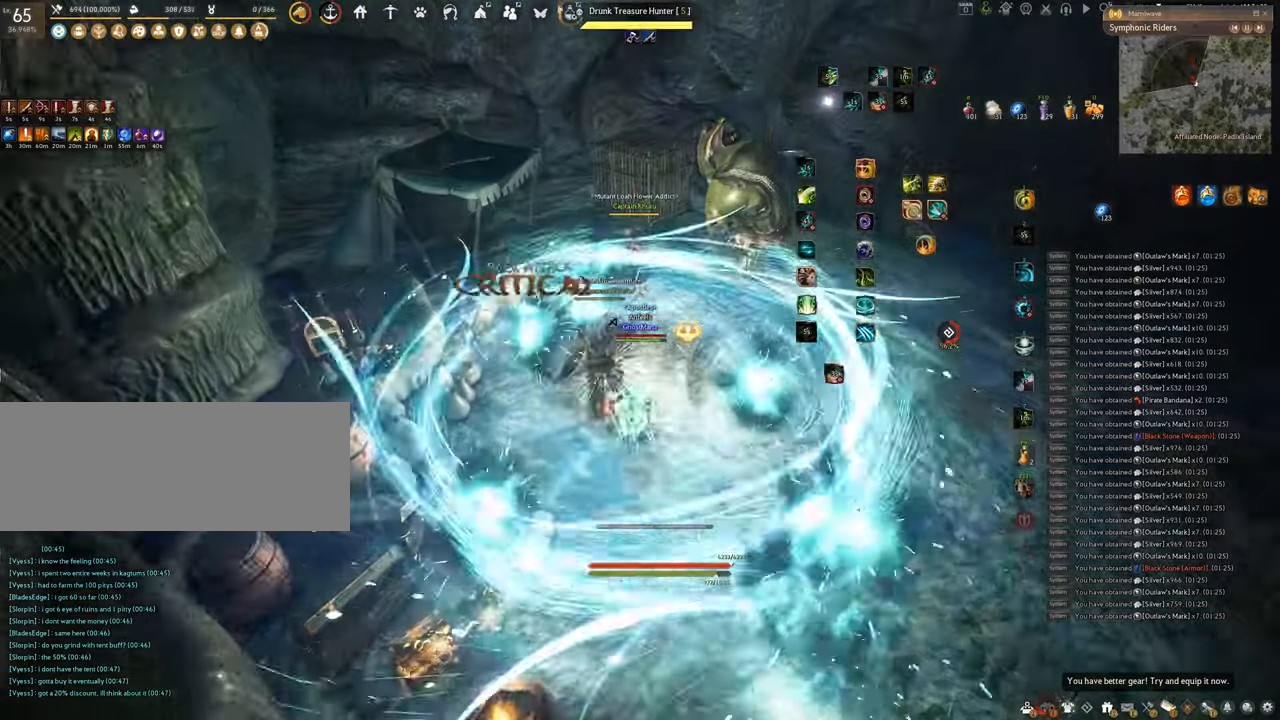
{"keys": [], "mouse": ["left"], "events": [[34, "s", "down"], [401, "f", "up"], [401, "s", "up"], [417, "mouse_left", "down"]]}